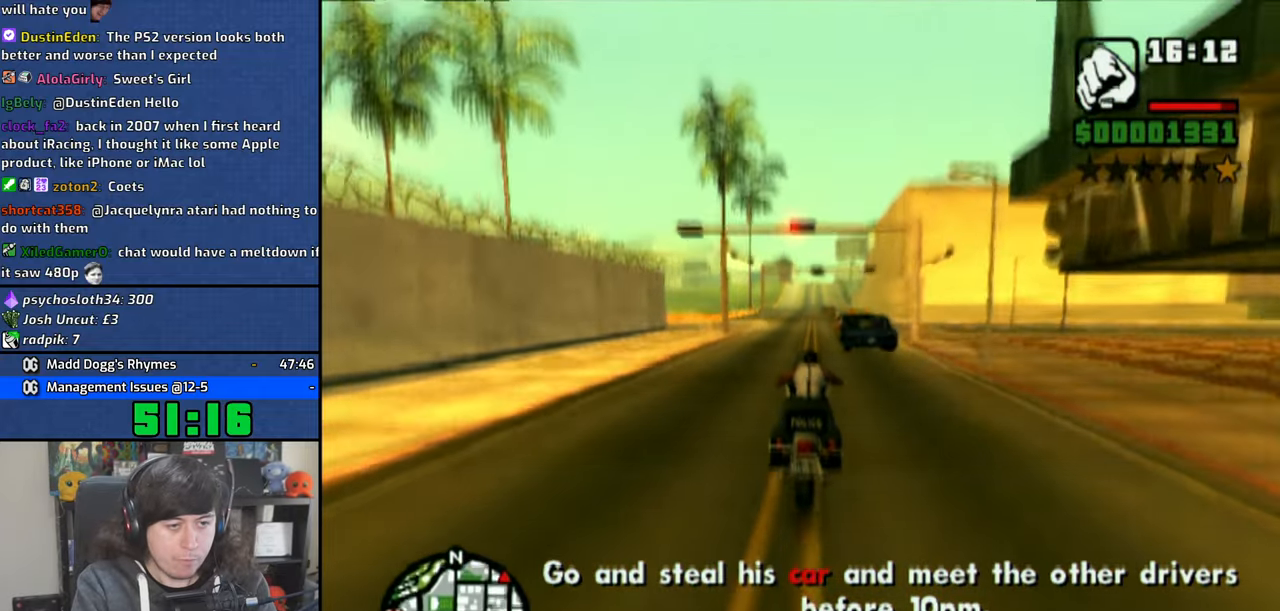
Gameplay with a controller (PlayStation layout); each line is a JSON object with the inputs held at the frame after it. "events" lists button and stick changes between this image and that frame as [ms after this image, input, new state], when the widget could be followed in between. Not read: L3.
{"buttons": ["CROSS"], "left_stick": "center", "right_stick": "center", "events": [[150, "left_stick", "center"], [216, "left_stick", "up"], [300, "left_stick", "center"], [400, "left_stick", "up-right"], [500, "left_stick", "center"]]}
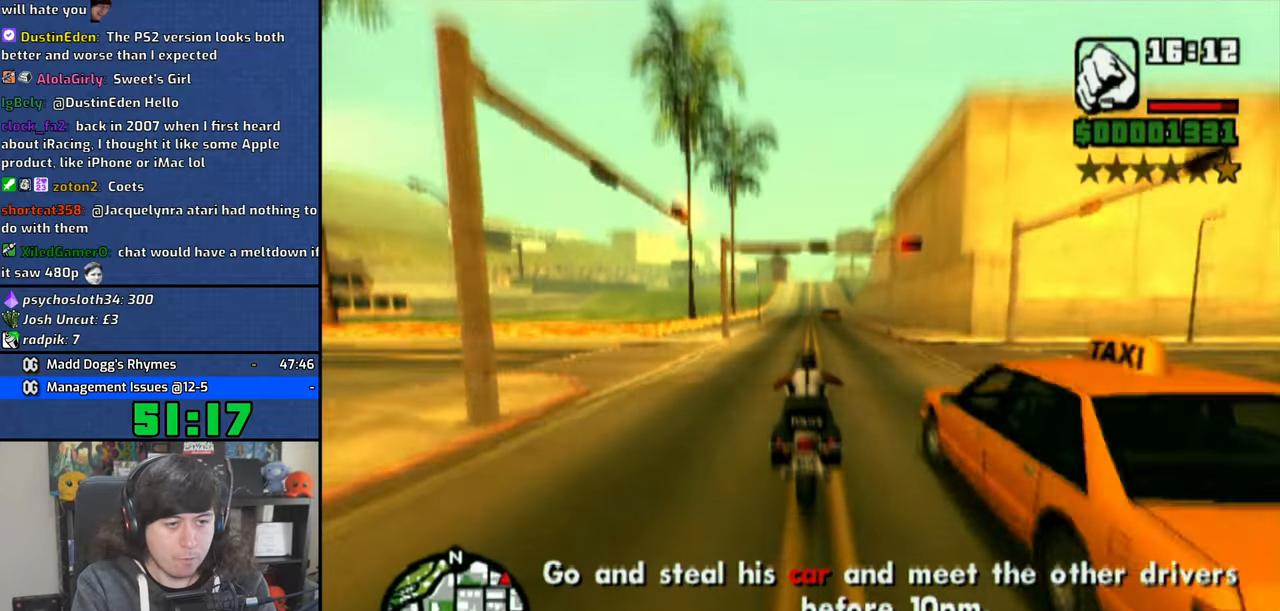
{"buttons": ["CROSS"], "left_stick": "up", "right_stick": "center", "events": [[83, "left_stick", "up-right"], [300, "left_stick", "up"]]}
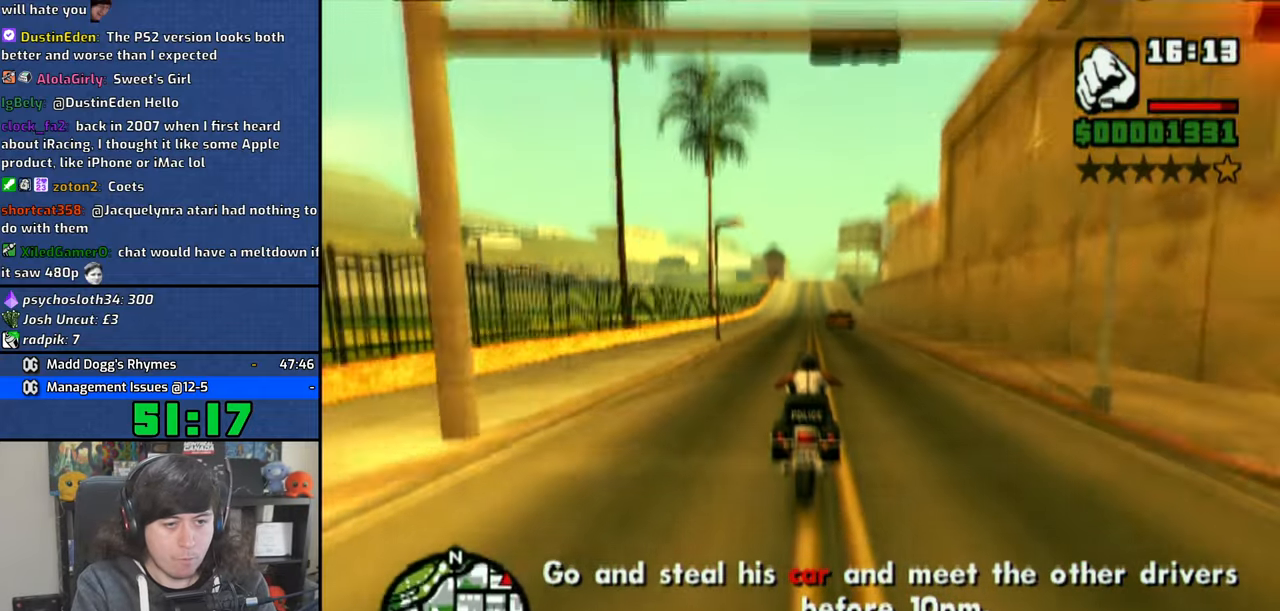
{"buttons": ["CROSS"], "left_stick": "center", "right_stick": "center", "events": [[83, "left_stick", "center"], [183, "left_stick", "up-right"], [283, "left_stick", "center"], [383, "left_stick", "up-right"], [450, "left_stick", "center"]]}
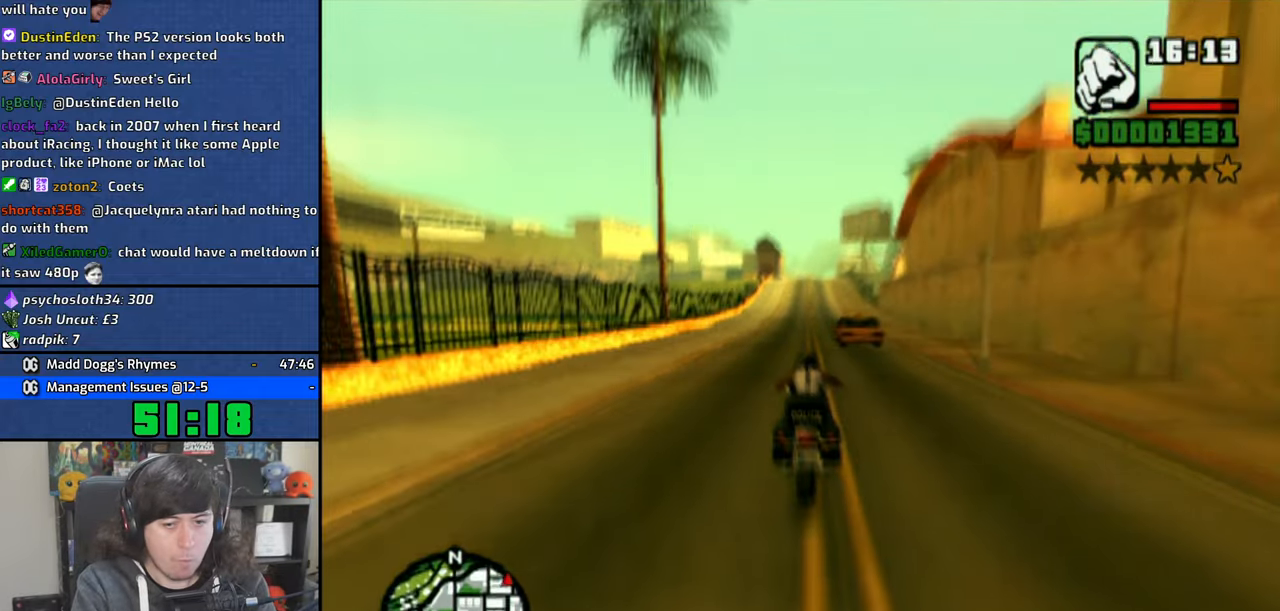
{"buttons": ["CROSS"], "left_stick": "up", "right_stick": "center", "events": [[66, "left_stick", "up"], [166, "left_stick", "center"], [266, "left_stick", "up"], [383, "left_stick", "center"], [483, "left_stick", "up"]]}
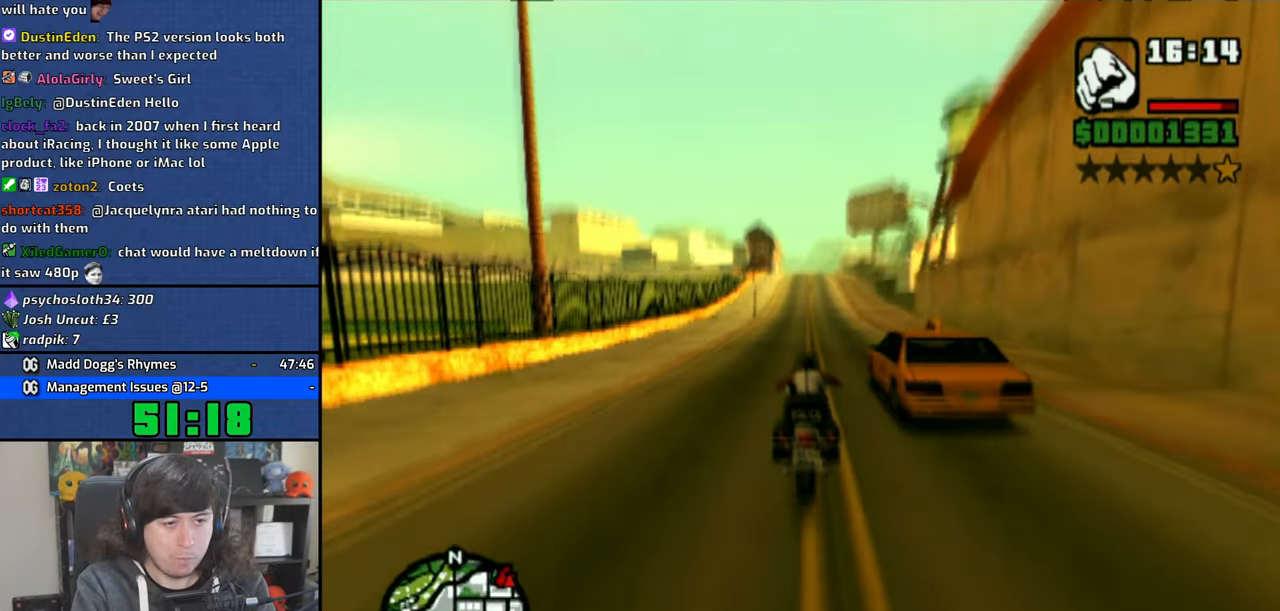
{"buttons": ["CROSS"], "left_stick": "center", "right_stick": "center", "events": [[100, "left_stick", "center"], [200, "left_stick", "up"], [300, "left_stick", "center"], [383, "left_stick", "up"], [483, "left_stick", "center"]]}
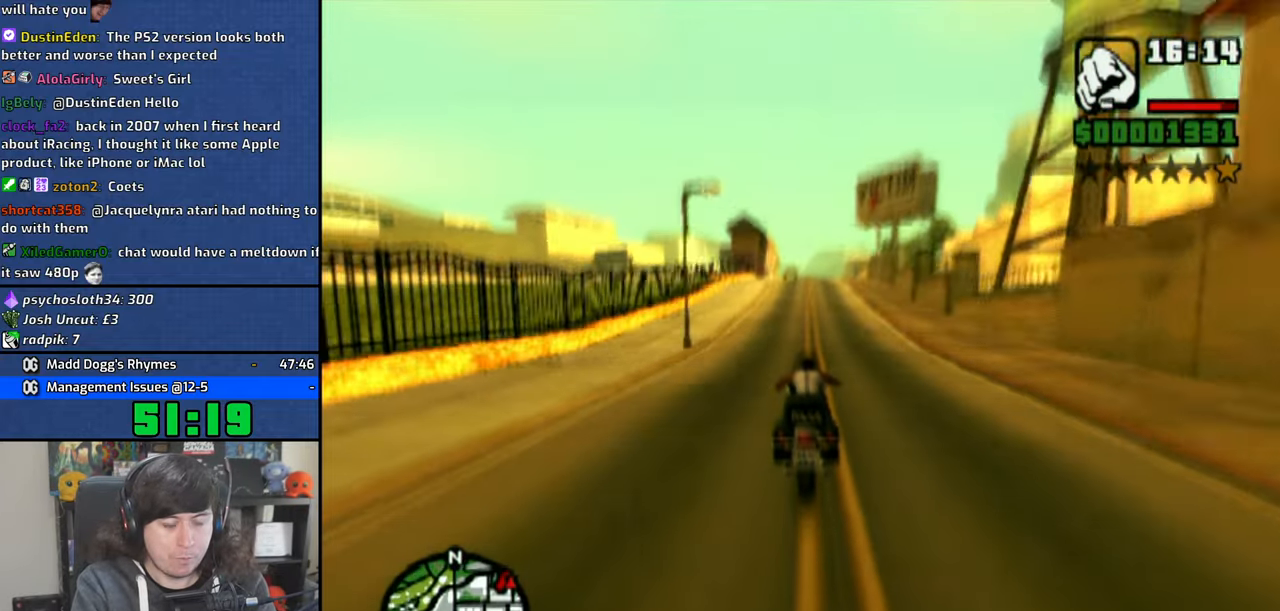
{"buttons": ["CROSS"], "left_stick": "up", "right_stick": "center", "events": [[66, "left_stick", "up"], [166, "left_stick", "center"], [283, "left_stick", "up"], [366, "left_stick", "center"], [466, "left_stick", "up"]]}
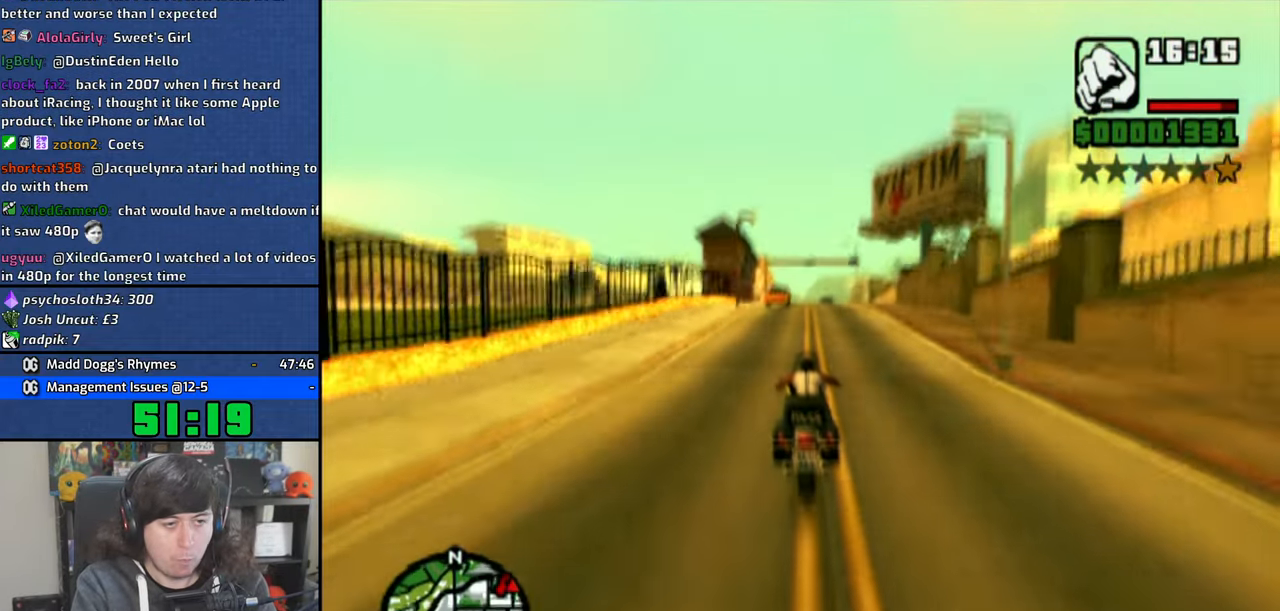
{"buttons": ["CROSS"], "left_stick": "center", "right_stick": "center", "events": [[66, "left_stick", "center"], [150, "left_stick", "up-right"], [466, "left_stick", "center"]]}
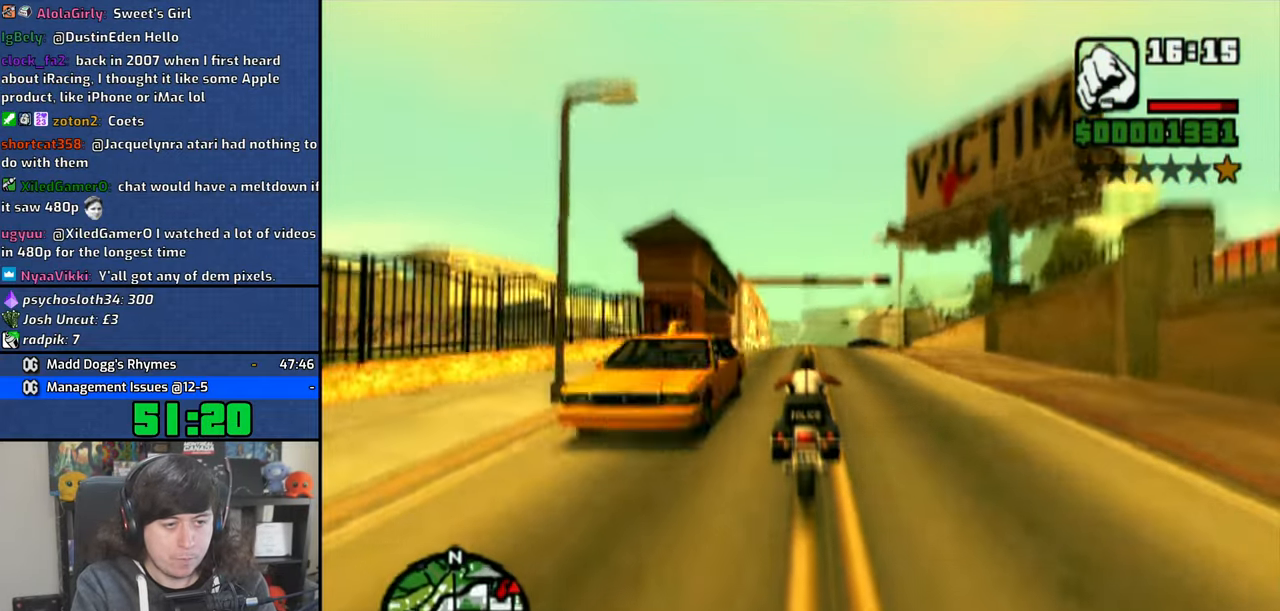
{"buttons": ["CROSS"], "left_stick": "up", "right_stick": "center", "events": [[50, "left_stick", "up-right"], [150, "left_stick", "center"], [250, "left_stick", "up"], [350, "left_stick", "center"], [450, "left_stick", "up"]]}
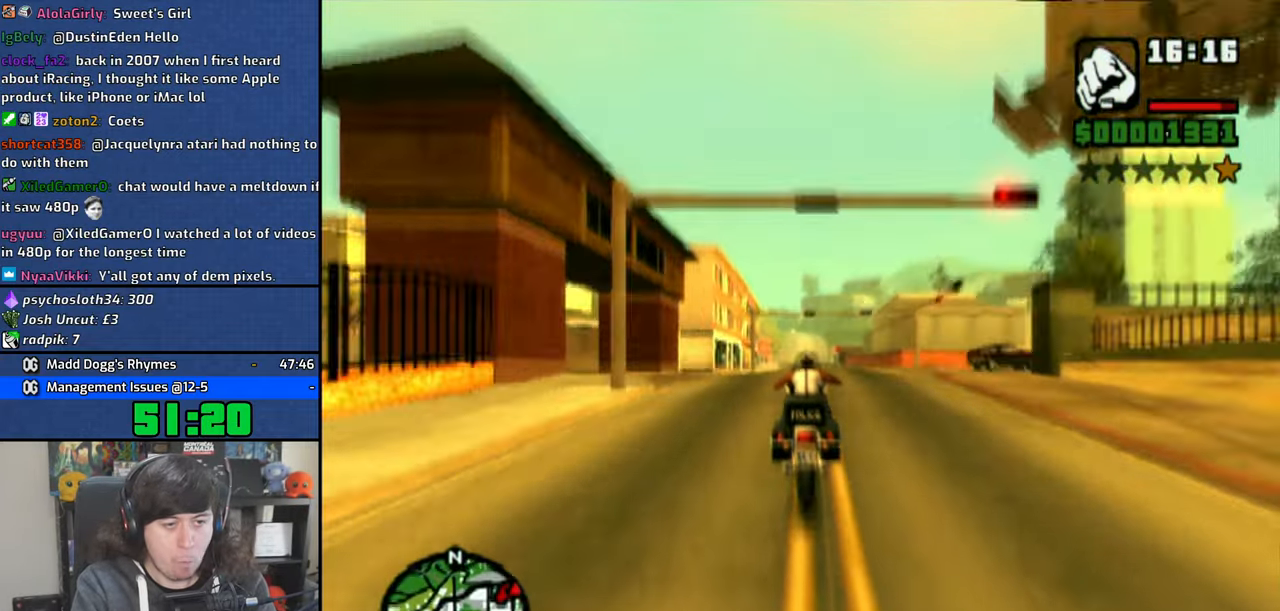
{"buttons": ["CROSS"], "left_stick": "center", "right_stick": "center", "events": [[50, "left_stick", "center"]]}
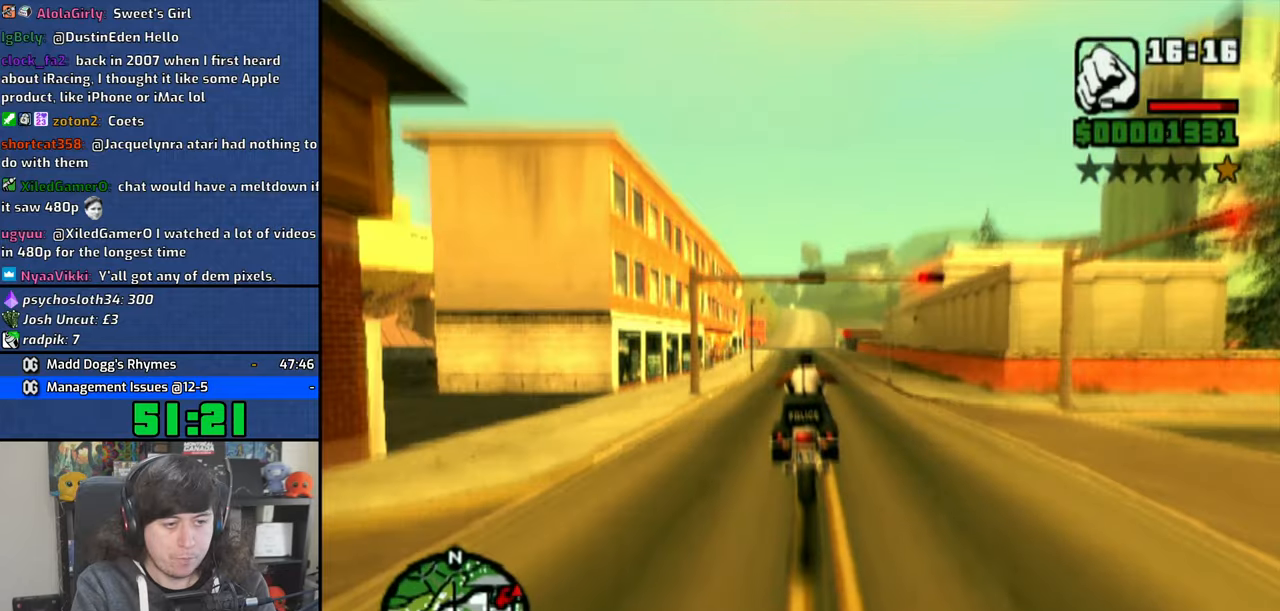
{"buttons": ["CROSS"], "left_stick": "left", "right_stick": "center", "events": [[66, "left_stick", "up"], [133, "left_stick", "center"], [250, "left_stick", "up"], [350, "left_stick", "left"]]}
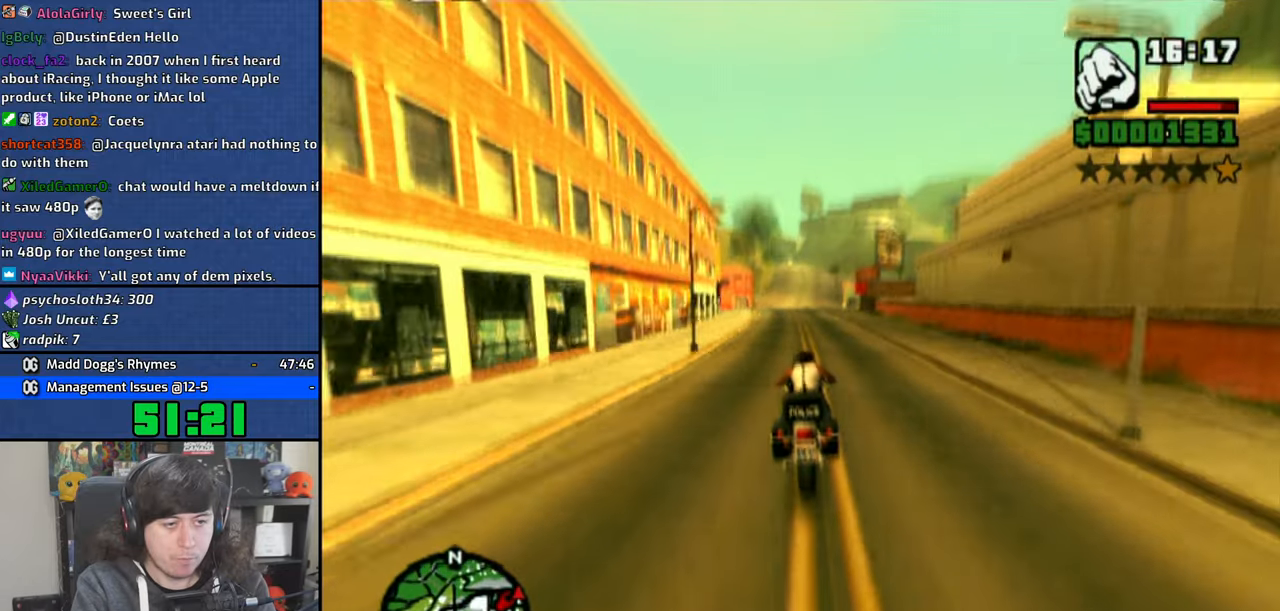
{"buttons": ["CROSS"], "left_stick": "right", "right_stick": "center", "events": [[133, "left_stick", "center"], [233, "left_stick", "right"]]}
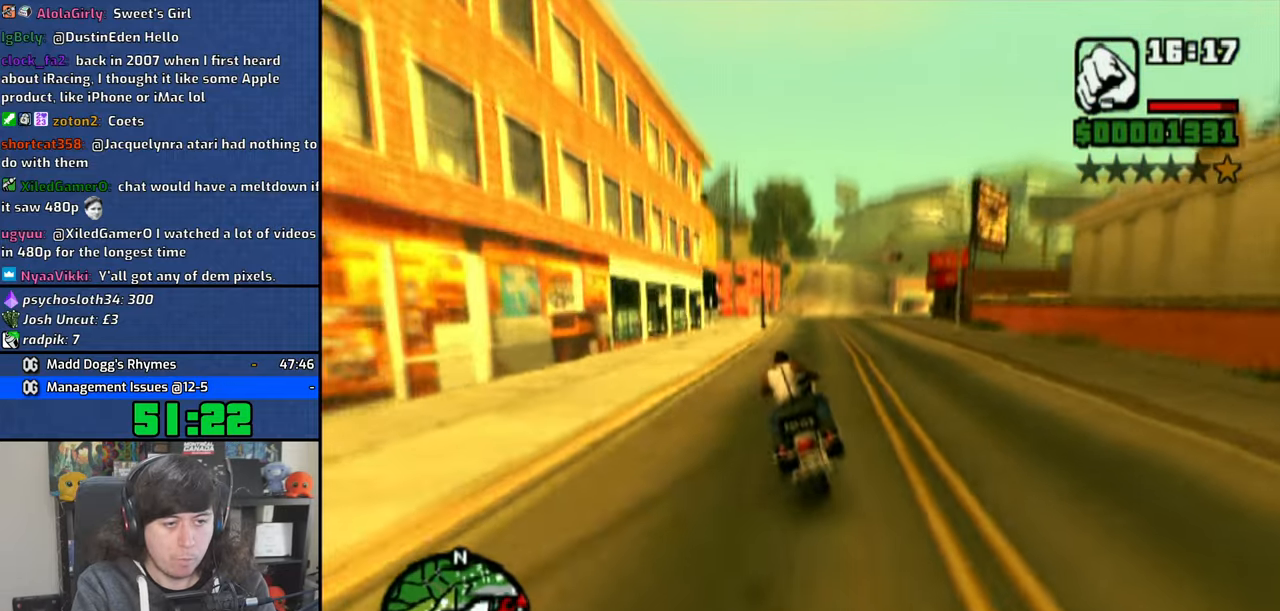
{"buttons": [], "left_stick": "right", "right_stick": "center", "events": [[116, "CROSS", "up"], [216, "R1", "down"], [383, "R1", "up"]]}
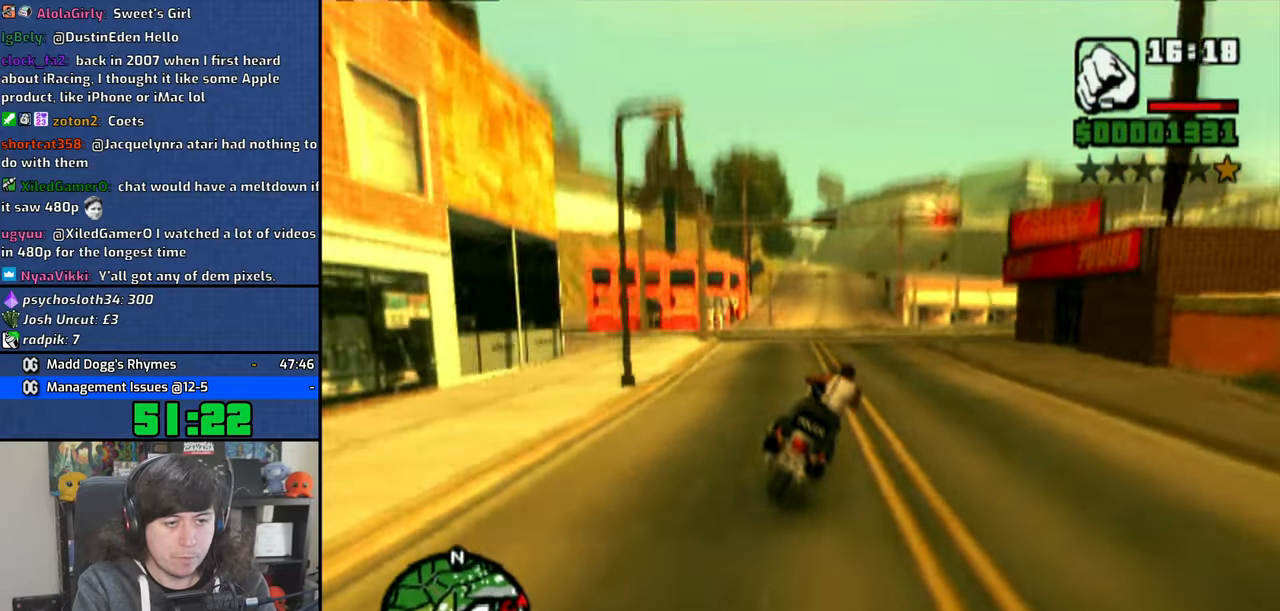
{"buttons": [], "left_stick": "right", "right_stick": "center", "events": [[66, "CROSS", "down"], [166, "CROSS", "up"], [233, "CROSS", "down"], [483, "CROSS", "up"]]}
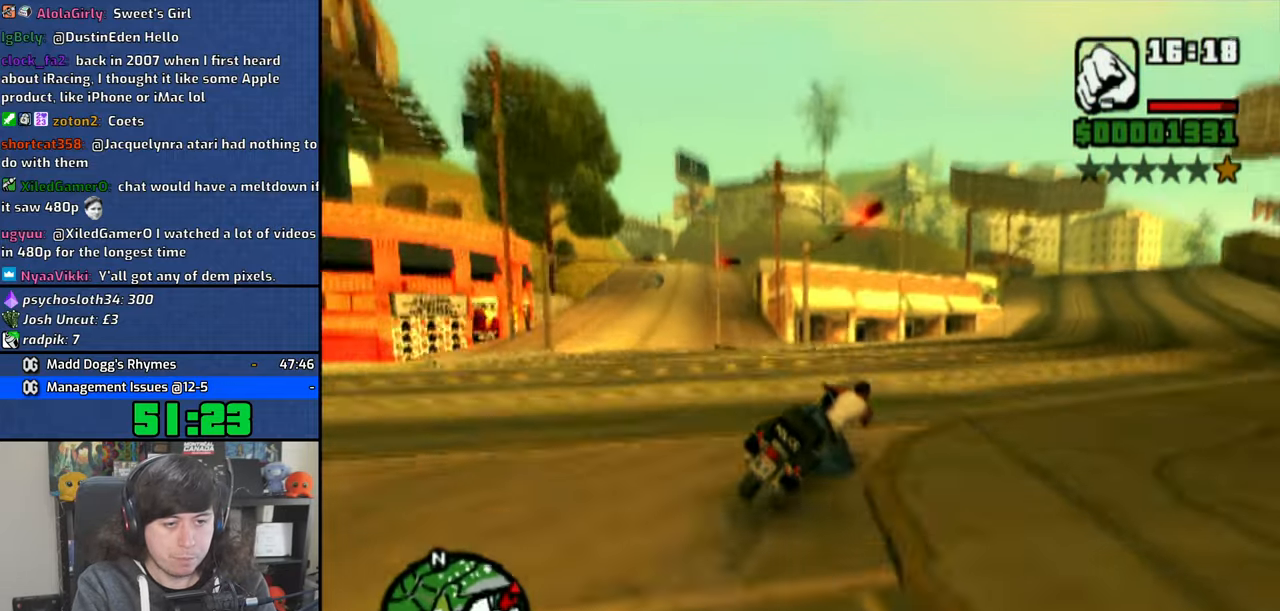
{"buttons": ["CROSS"], "left_stick": "right", "right_stick": "center", "events": [[50, "CROSS", "down"]]}
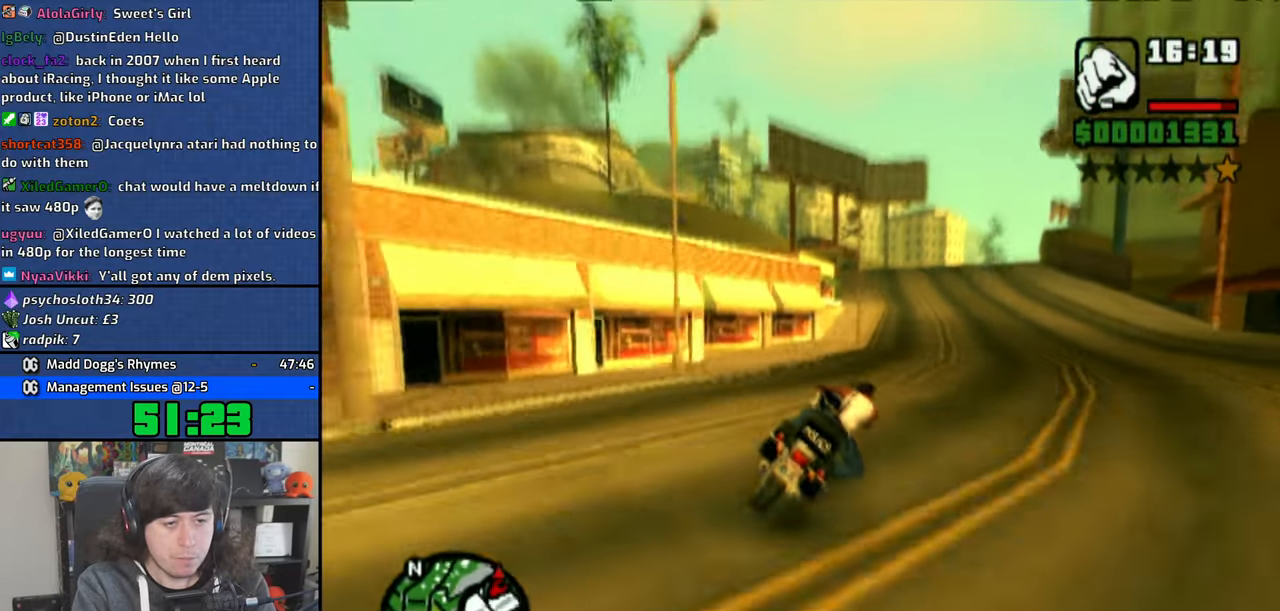
{"buttons": ["CROSS"], "left_stick": "up", "right_stick": "center", "events": [[50, "left_stick", "up"], [166, "left_stick", "center"], [250, "left_stick", "up"]]}
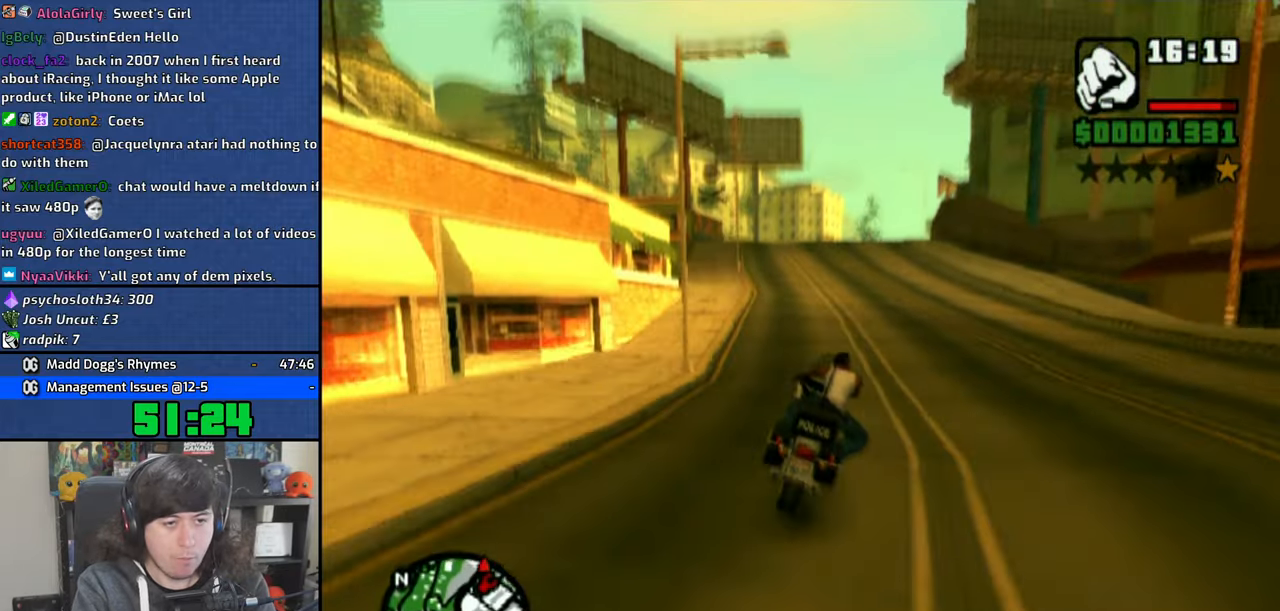
{"buttons": ["CROSS"], "left_stick": "right", "right_stick": "center", "events": [[116, "left_stick", "right"]]}
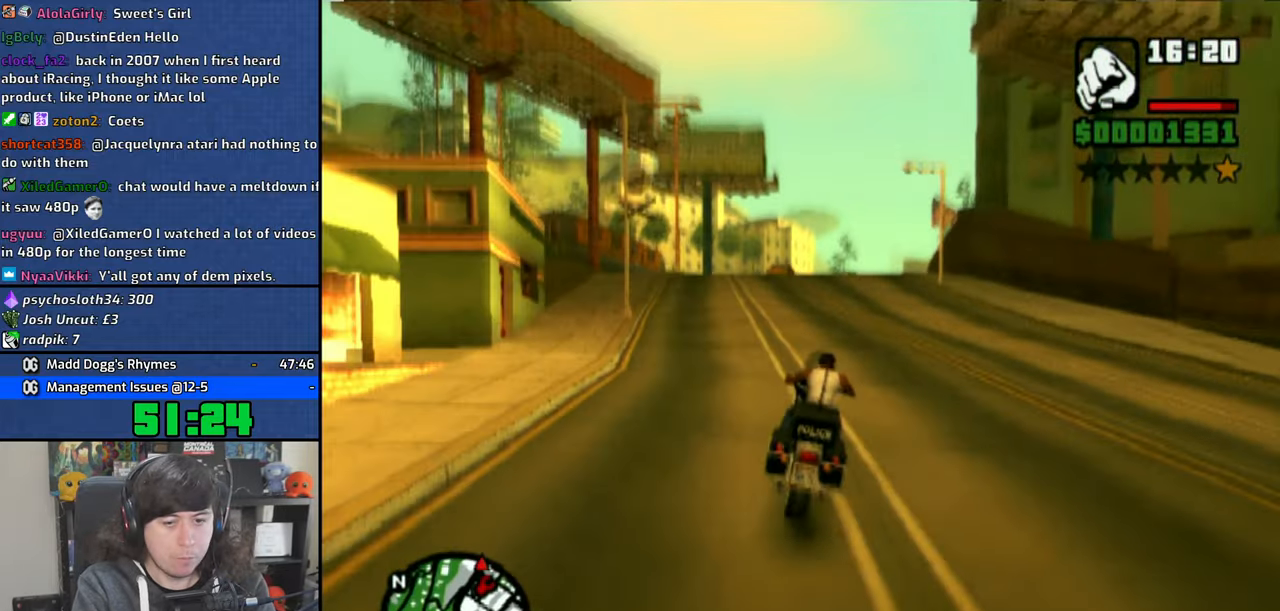
{"buttons": ["CROSS"], "left_stick": "up", "right_stick": "center", "events": [[16, "left_stick", "up-right"], [450, "left_stick", "up"]]}
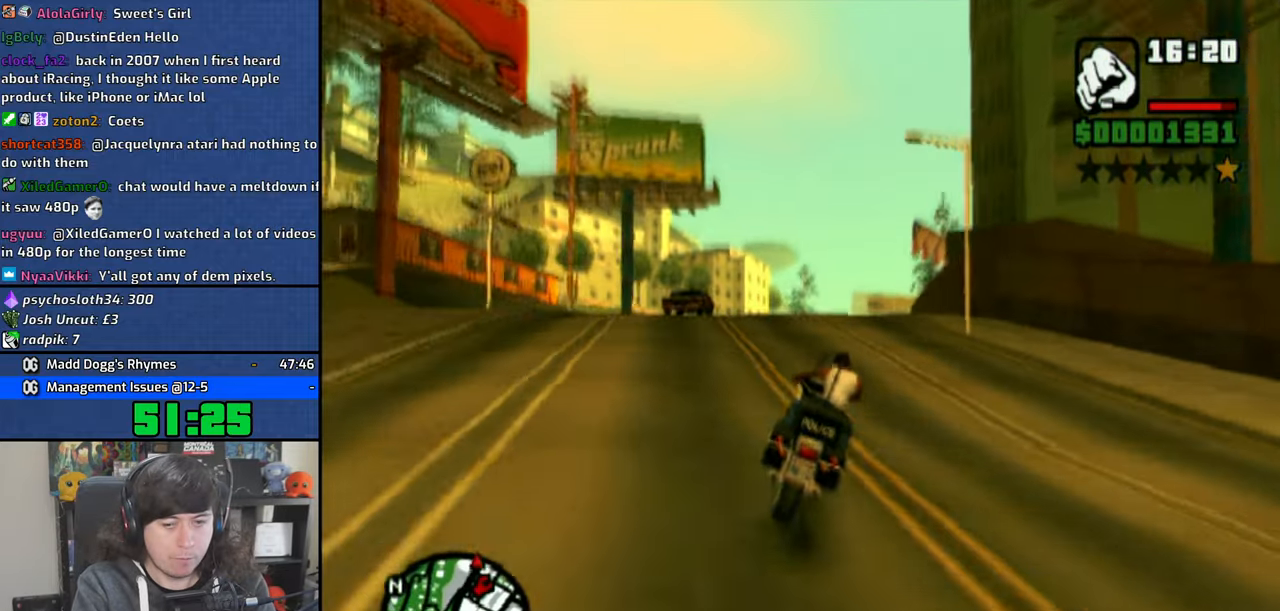
{"buttons": ["CROSS"], "left_stick": "center", "right_stick": "center", "events": [[50, "left_stick", "center"], [150, "left_stick", "up"], [266, "left_stick", "center"], [316, "left_stick", "up-right"], [450, "left_stick", "center"]]}
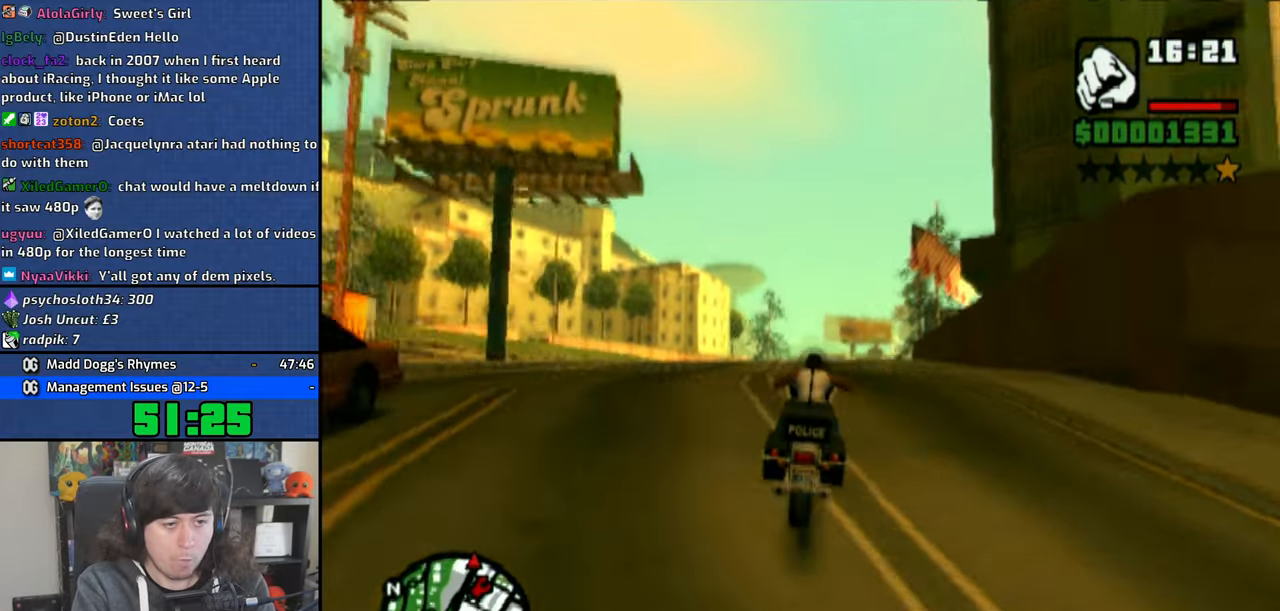
{"buttons": ["CROSS"], "left_stick": "up", "right_stick": "center", "events": [[33, "left_stick", "up-right"], [133, "left_stick", "center"], [266, "left_stick", "up"], [350, "left_stick", "center"], [466, "left_stick", "up"]]}
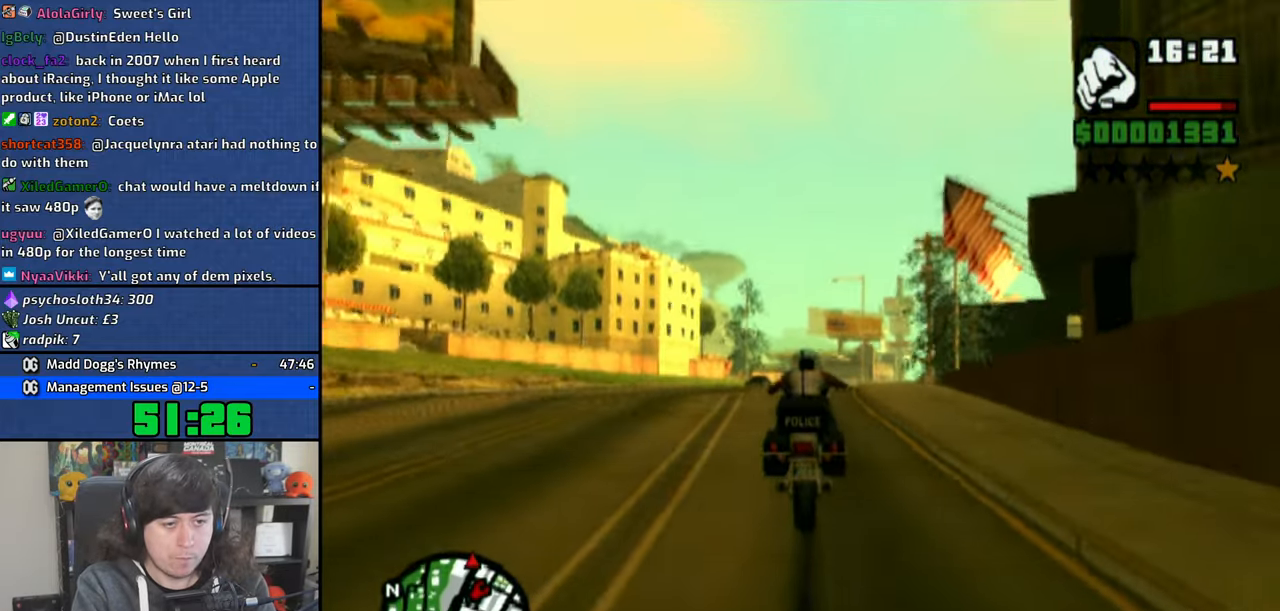
{"buttons": ["CROSS"], "left_stick": "right", "right_stick": "center", "events": [[50, "left_stick", "center"], [150, "left_stick", "up-right"], [250, "left_stick", "center"], [333, "left_stick", "up-right"], [433, "left_stick", "right"]]}
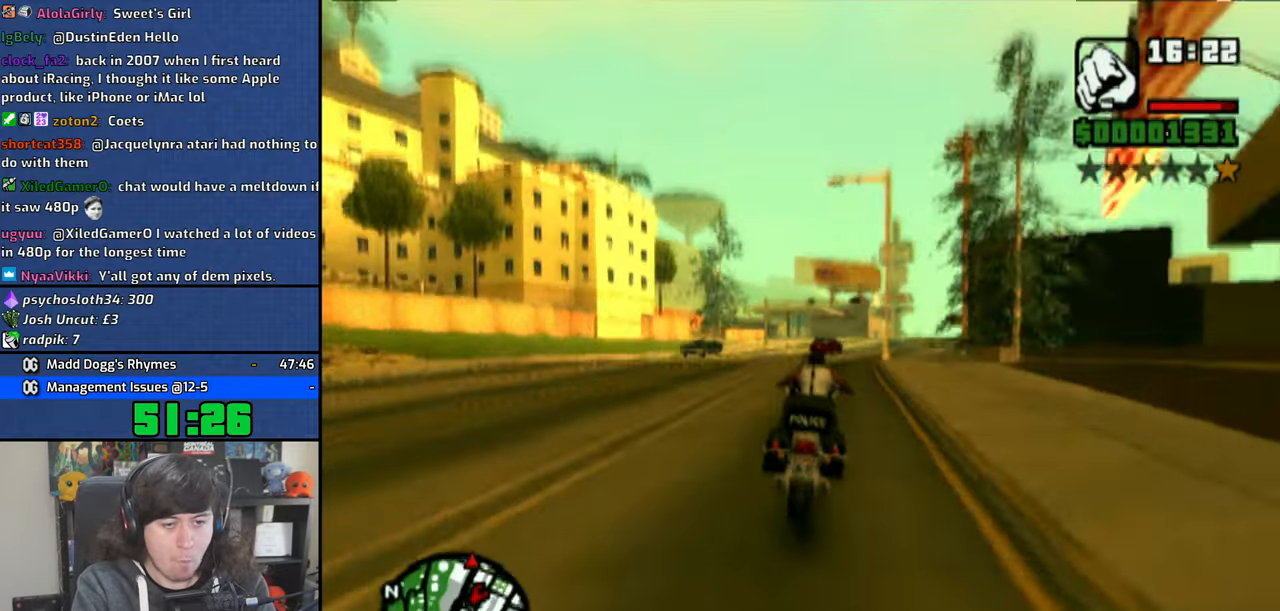
{"buttons": ["CROSS"], "left_stick": "up-right", "right_stick": "center", "events": [[233, "left_stick", "up-right"]]}
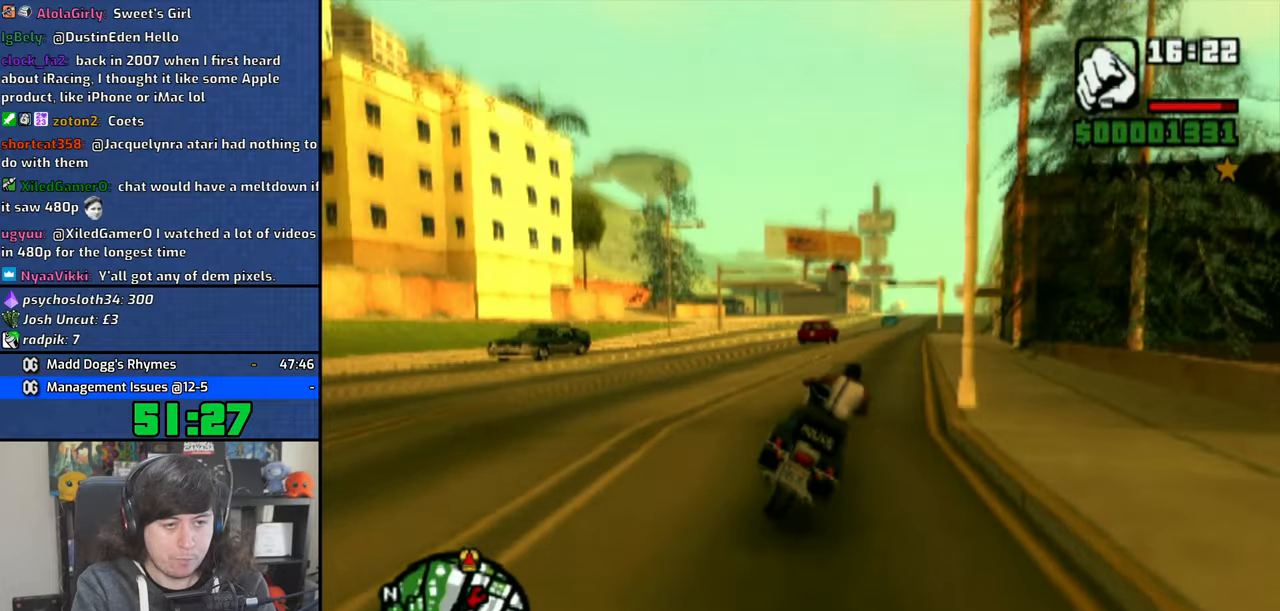
{"buttons": ["CROSS"], "left_stick": "center", "right_stick": "center", "events": [[33, "left_stick", "right"], [133, "left_stick", "up-right"], [250, "left_stick", "center"], [316, "left_stick", "up"], [416, "left_stick", "center"]]}
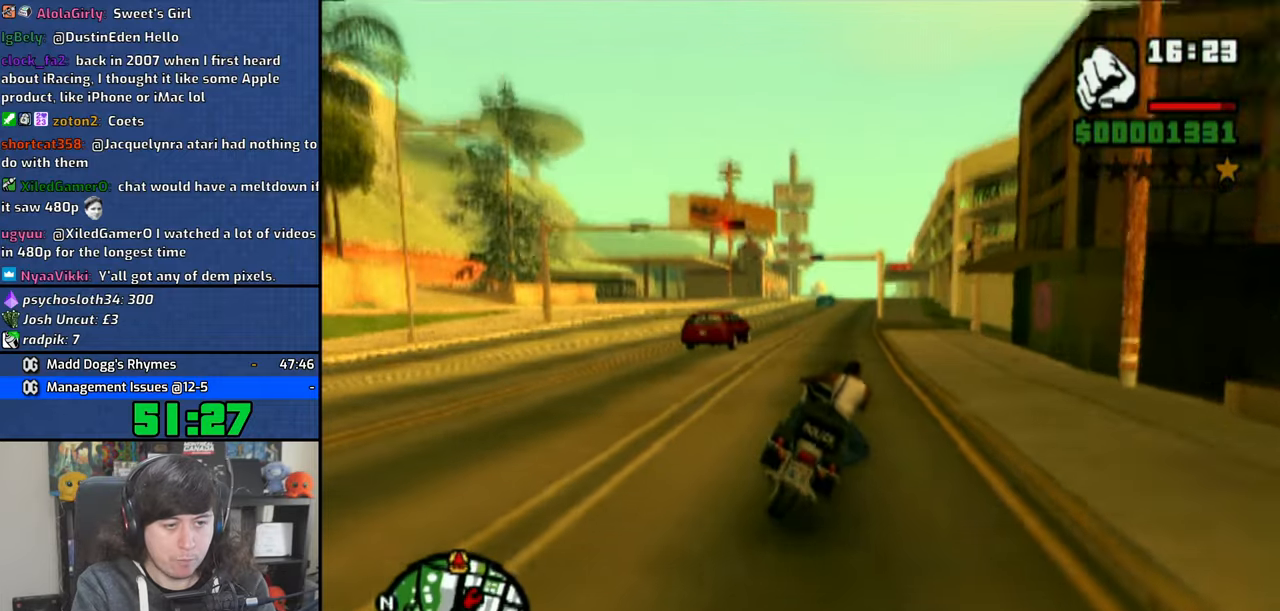
{"buttons": ["CROSS"], "left_stick": "up", "right_stick": "center", "events": [[33, "left_stick", "up"], [133, "left_stick", "center"], [216, "left_stick", "up"], [333, "left_stick", "right"], [416, "left_stick", "up"]]}
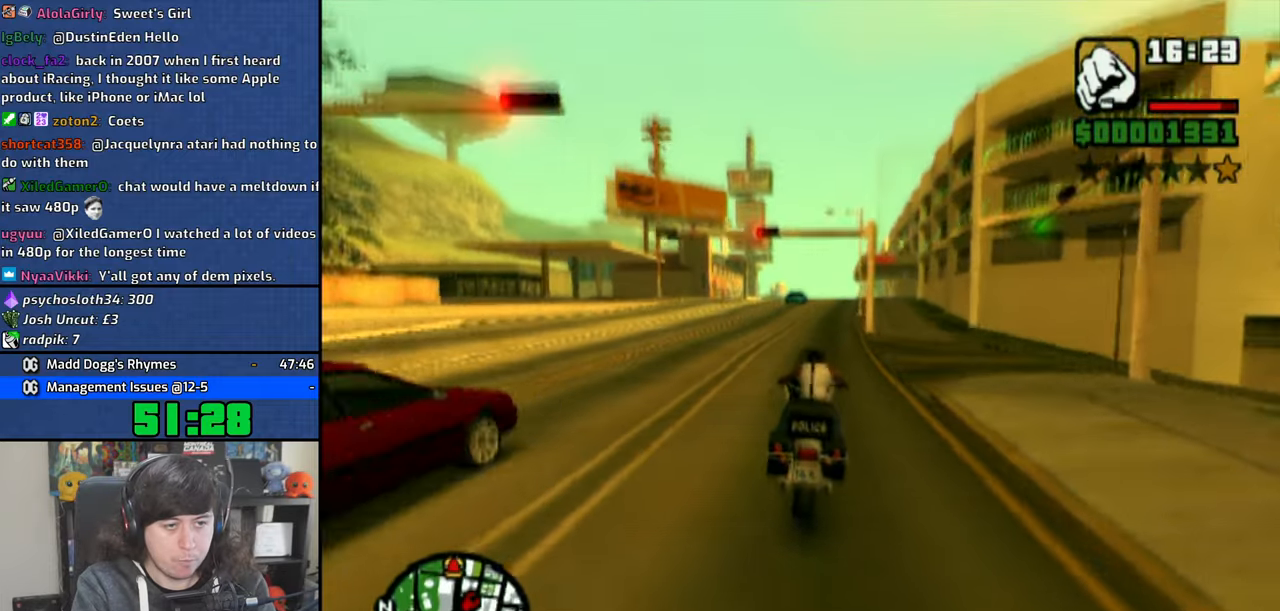
{"buttons": ["CROSS"], "left_stick": "up-left", "right_stick": "center", "events": [[50, "left_stick", "center"], [133, "left_stick", "up"], [300, "left_stick", "up-left"]]}
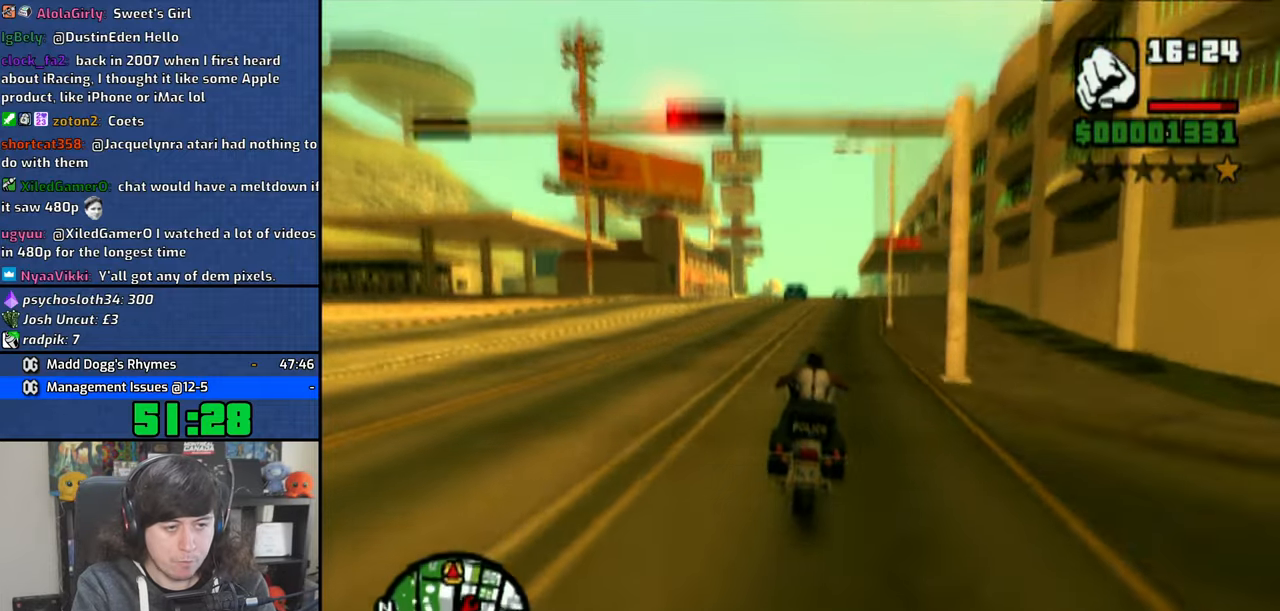
{"buttons": ["CROSS"], "left_stick": "up", "right_stick": "center", "events": [[116, "left_stick", "center"], [233, "left_stick", "up"], [333, "left_stick", "center"], [450, "left_stick", "up"]]}
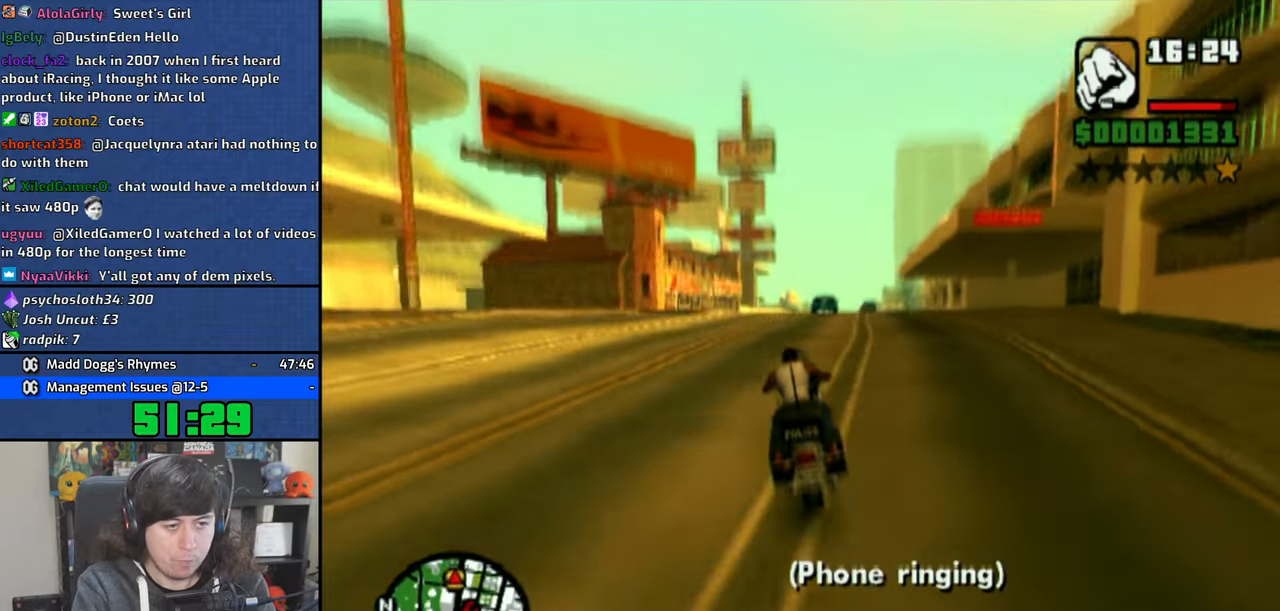
{"buttons": ["CROSS"], "left_stick": "up-right", "right_stick": "center", "events": [[66, "left_stick", "center"], [166, "left_stick", "up"], [283, "left_stick", "center"], [400, "left_stick", "up-right"]]}
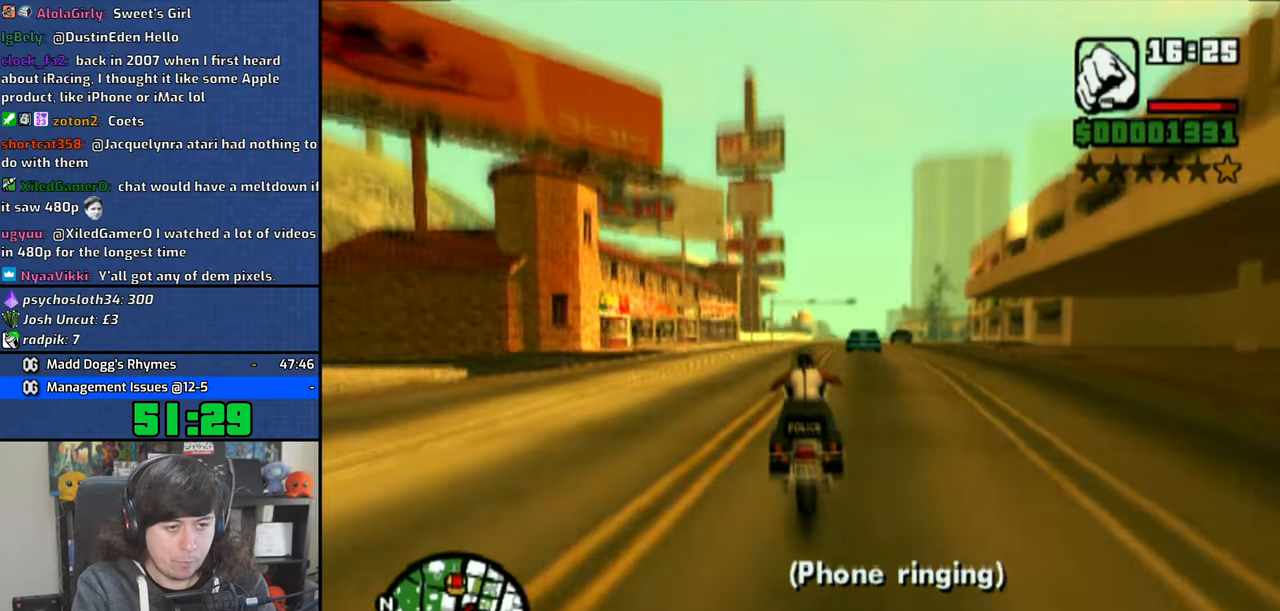
{"buttons": ["CROSS"], "left_stick": "up-right", "right_stick": "center", "events": [[83, "right_stick", "up"], [500, "right_stick", "center"]]}
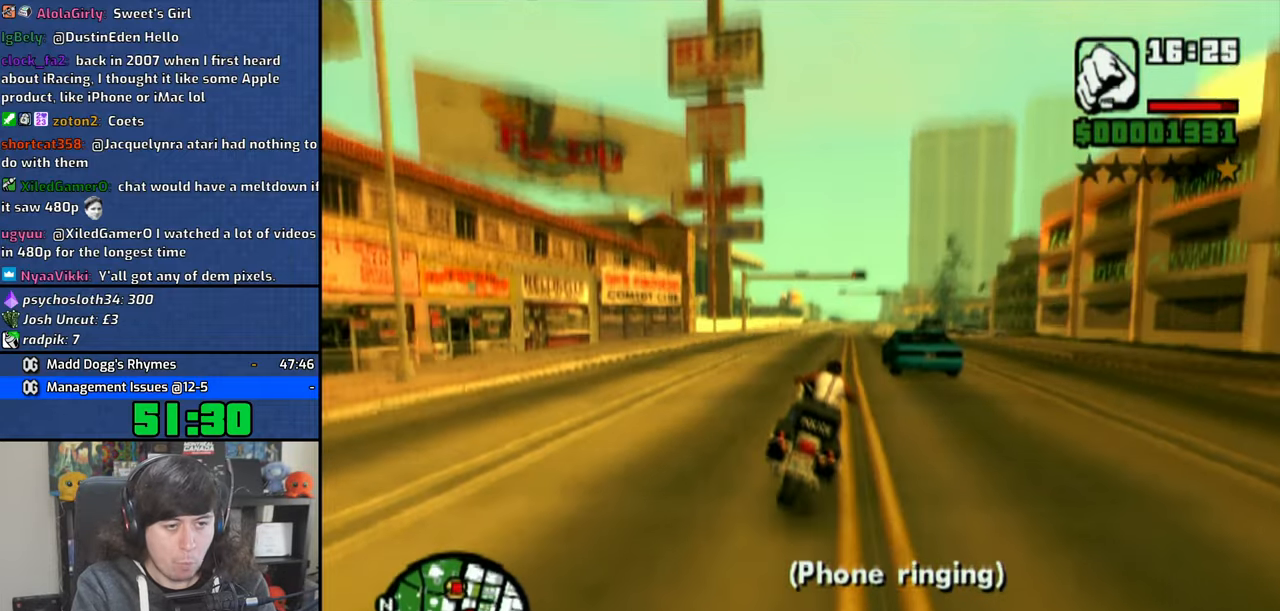
{"buttons": ["CROSS"], "left_stick": "up", "right_stick": "center", "events": [[216, "left_stick", "up"], [333, "left_stick", "center"], [400, "left_stick", "up"]]}
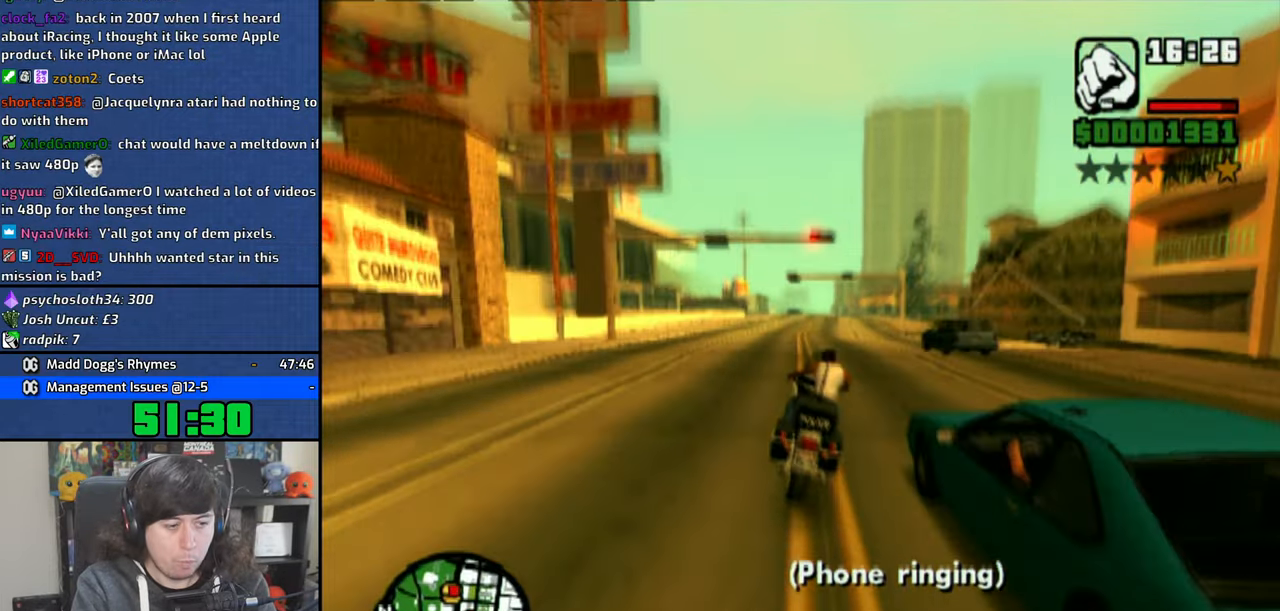
{"buttons": ["CROSS"], "left_stick": "up-right", "right_stick": "center", "events": [[216, "left_stick", "up-right"]]}
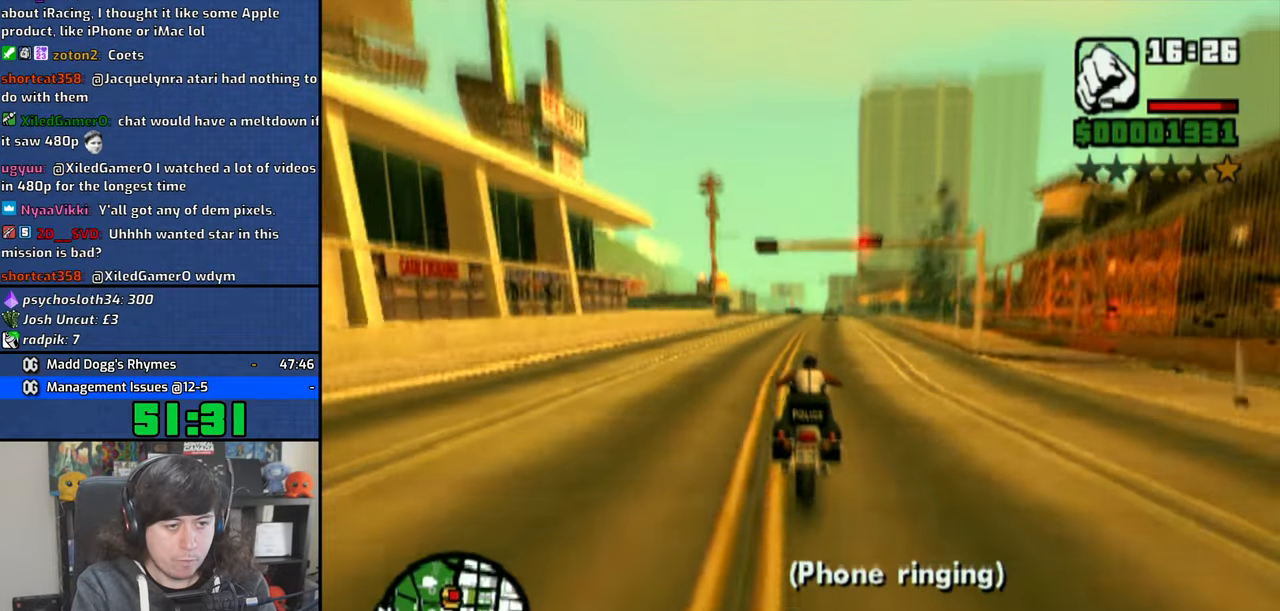
{"buttons": ["CROSS"], "left_stick": "up-left", "right_stick": "center", "events": [[233, "left_stick", "up"], [450, "left_stick", "up-left"]]}
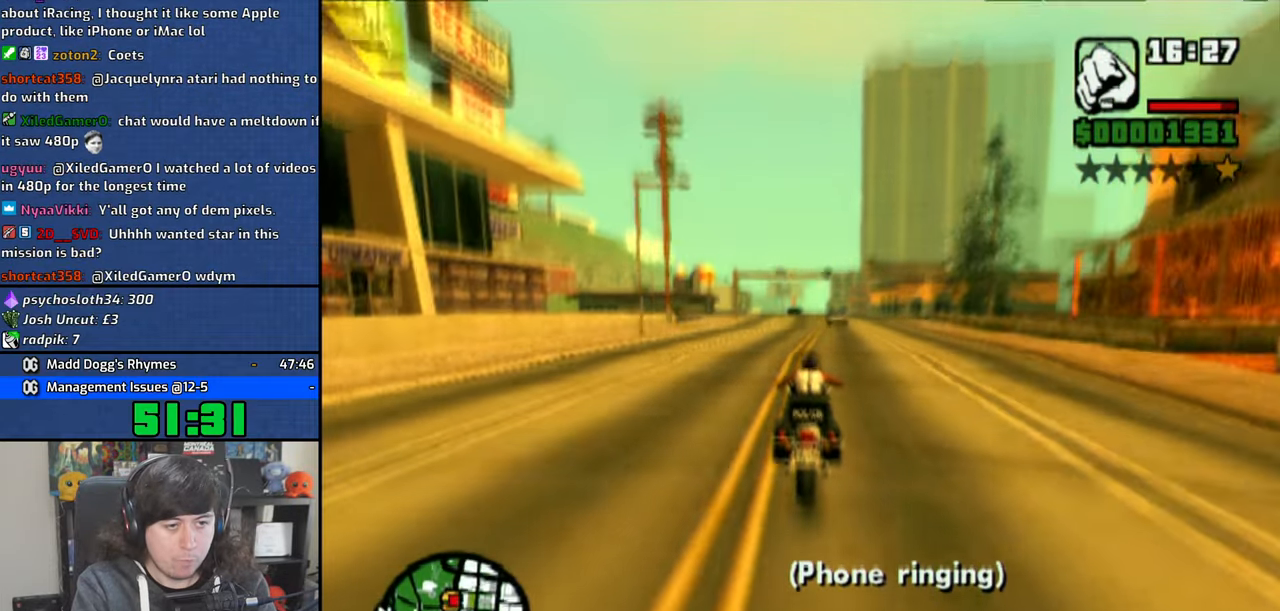
{"buttons": [], "left_stick": "right", "right_stick": "center", "events": [[66, "left_stick", "center"], [116, "left_stick", "up-left"], [183, "left_stick", "left"], [233, "CROSS", "up"], [500, "left_stick", "right"]]}